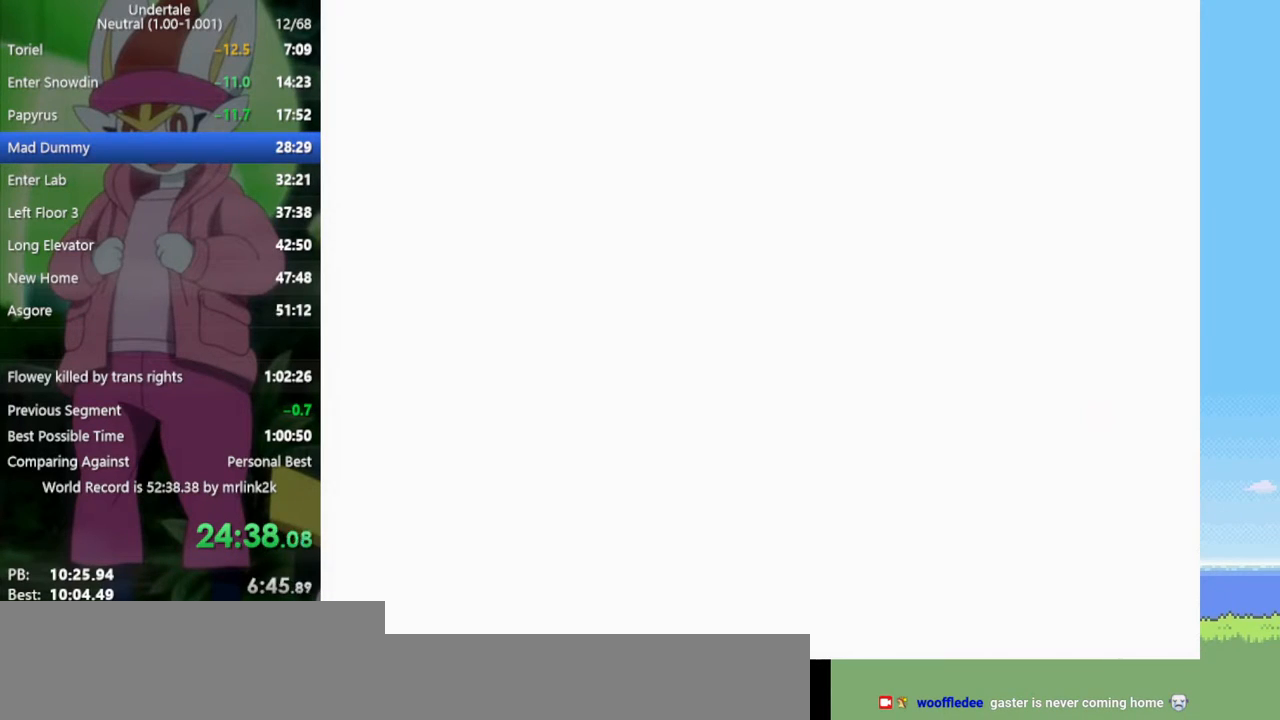
Gameplay with keyboard; each line is a JSON object with the keys held at the frame after it. "events" lists presses ("down") and releases ("up") of "c", "ctrl", "down", "left", "return", "right", "shift", "up", "x" and "z" between this image and that frame as [ms after this image, input, new state], when the widget could be followed in between. No other keys are recorded. Mouse input is not recorded.
{"keys": ["z"], "events": [[500, "z", "down"]]}
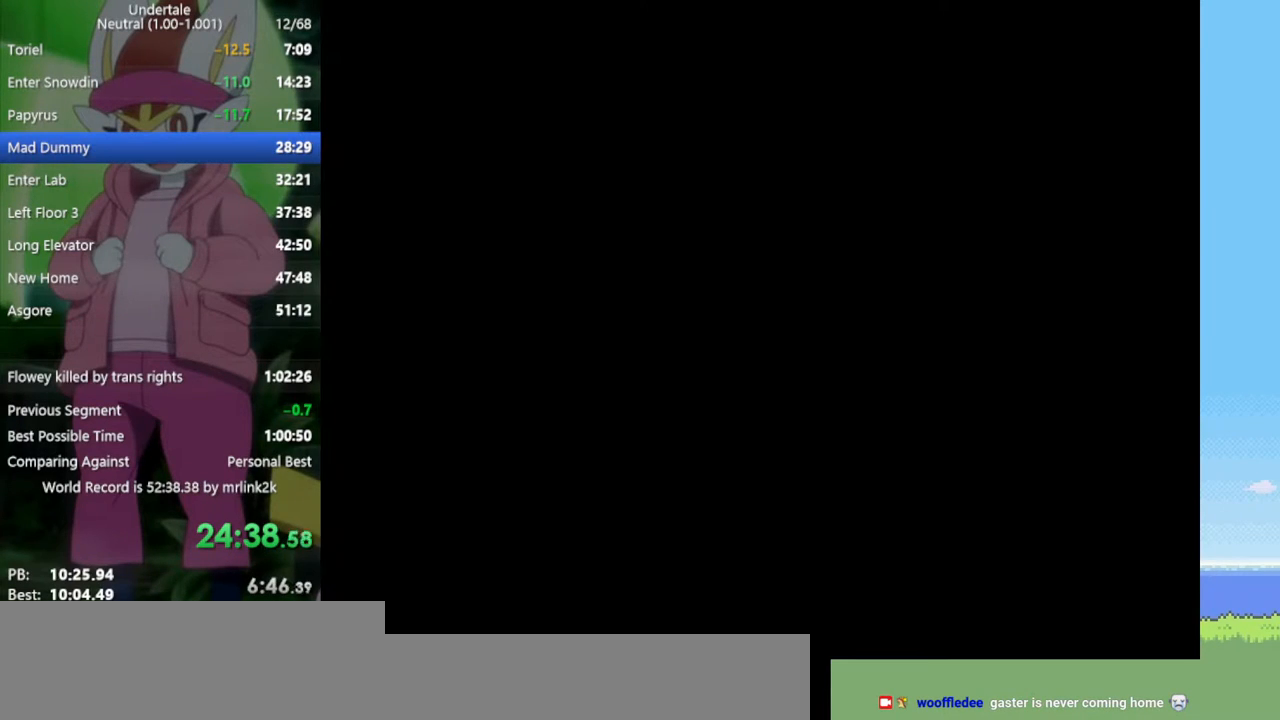
{"keys": [], "events": [[133, "z", "up"]]}
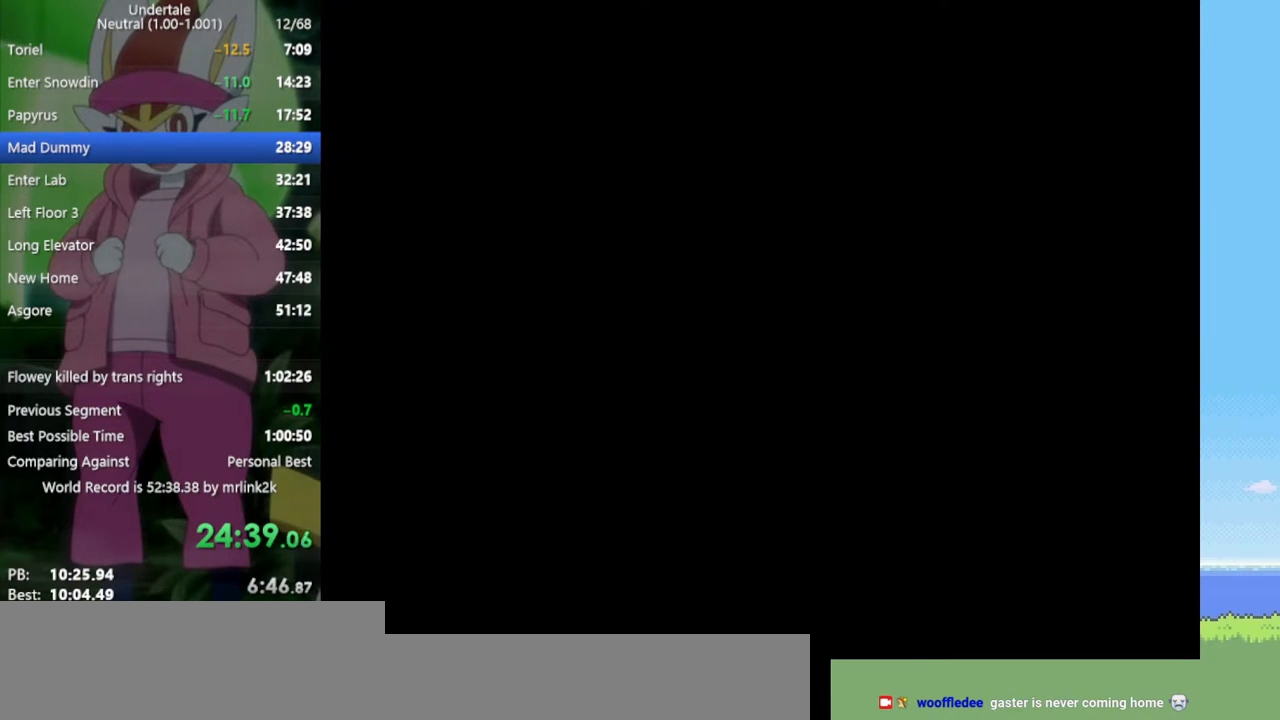
{"keys": [], "events": []}
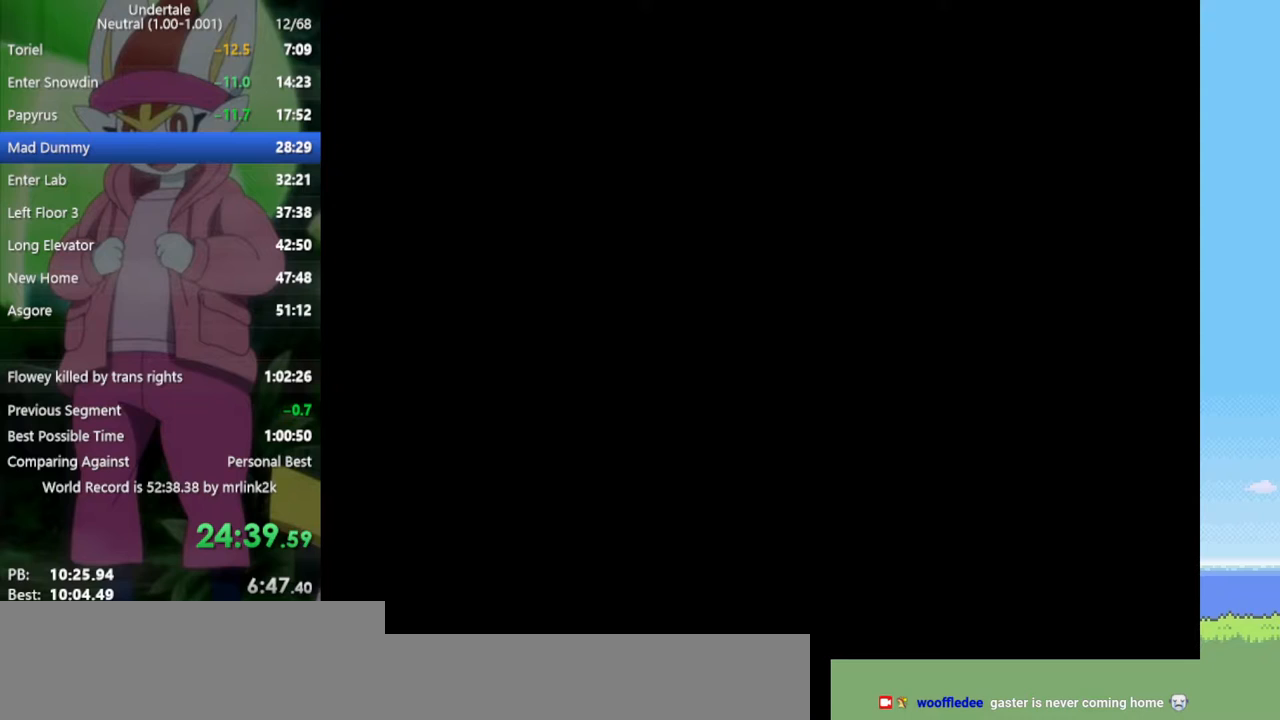
{"keys": [], "events": []}
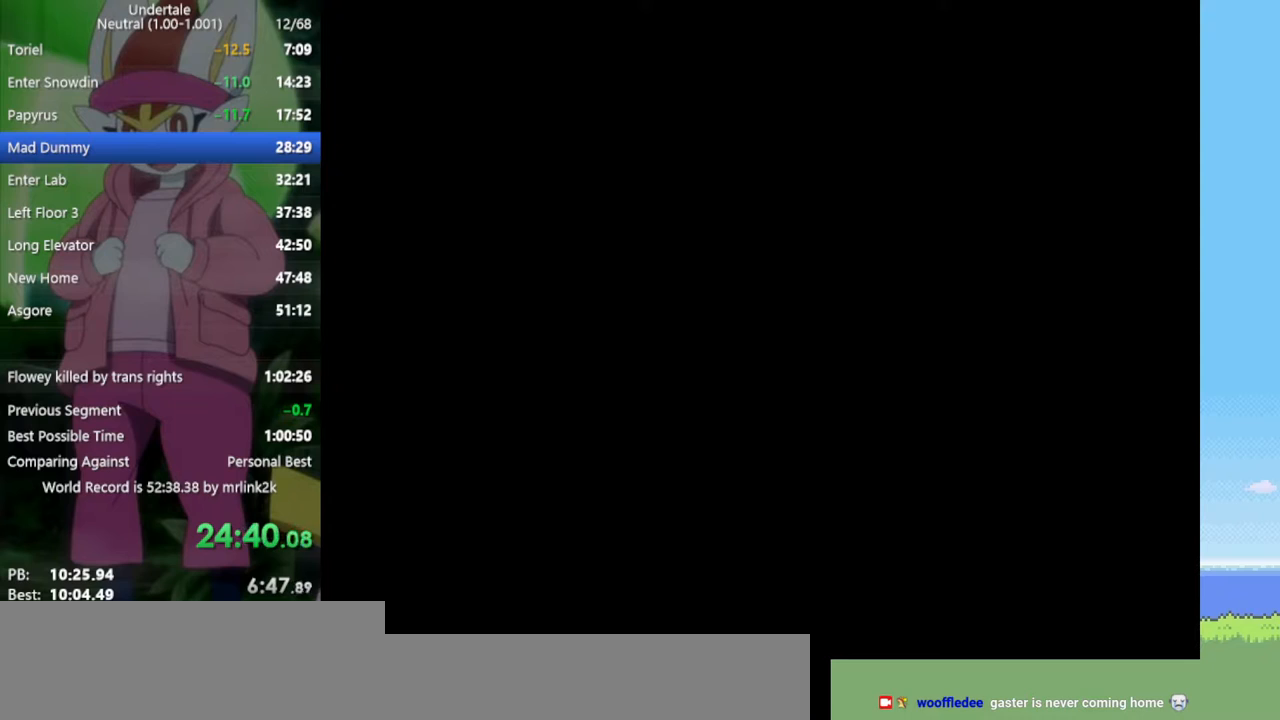
{"keys": [], "events": [[383, "z", "down"], [483, "z", "up"]]}
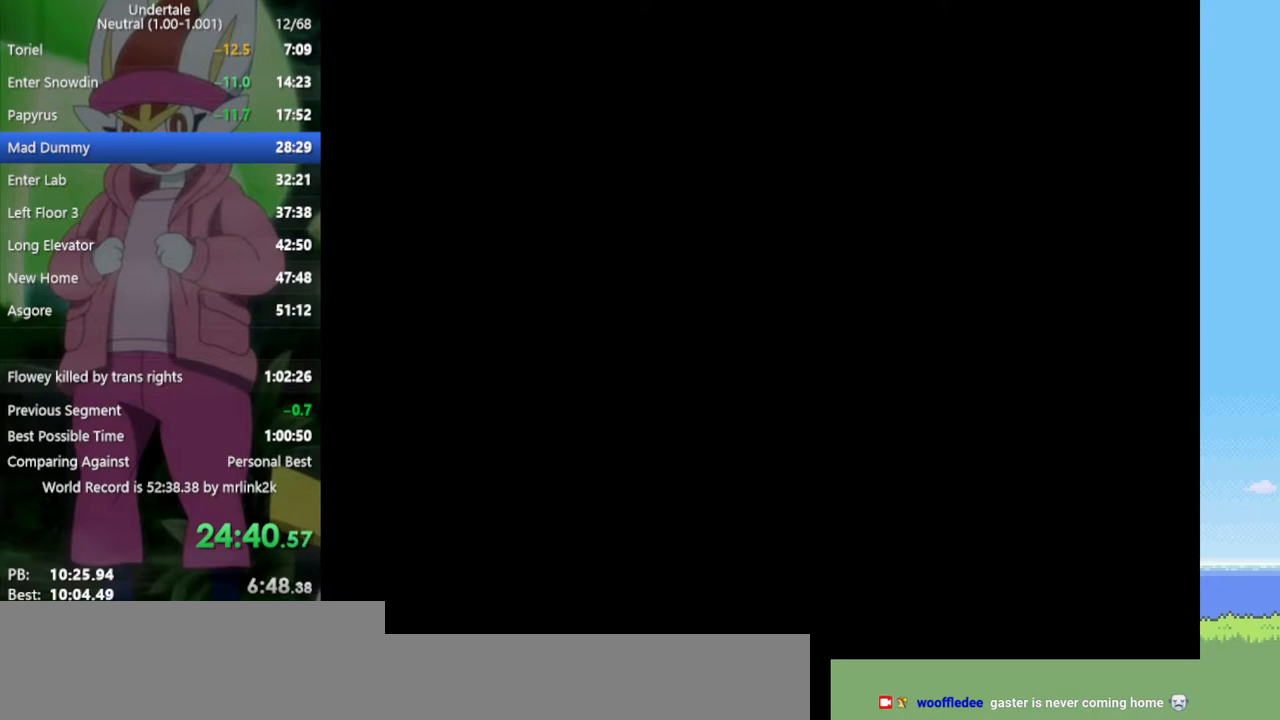
{"keys": [], "events": [[33, "return", "down"], [117, "return", "up"], [117, "z", "down"], [217, "return", "down"], [217, "z", "up"], [300, "return", "up"], [300, "z", "down"], [400, "return", "down"], [400, "z", "up"], [483, "return", "up"]]}
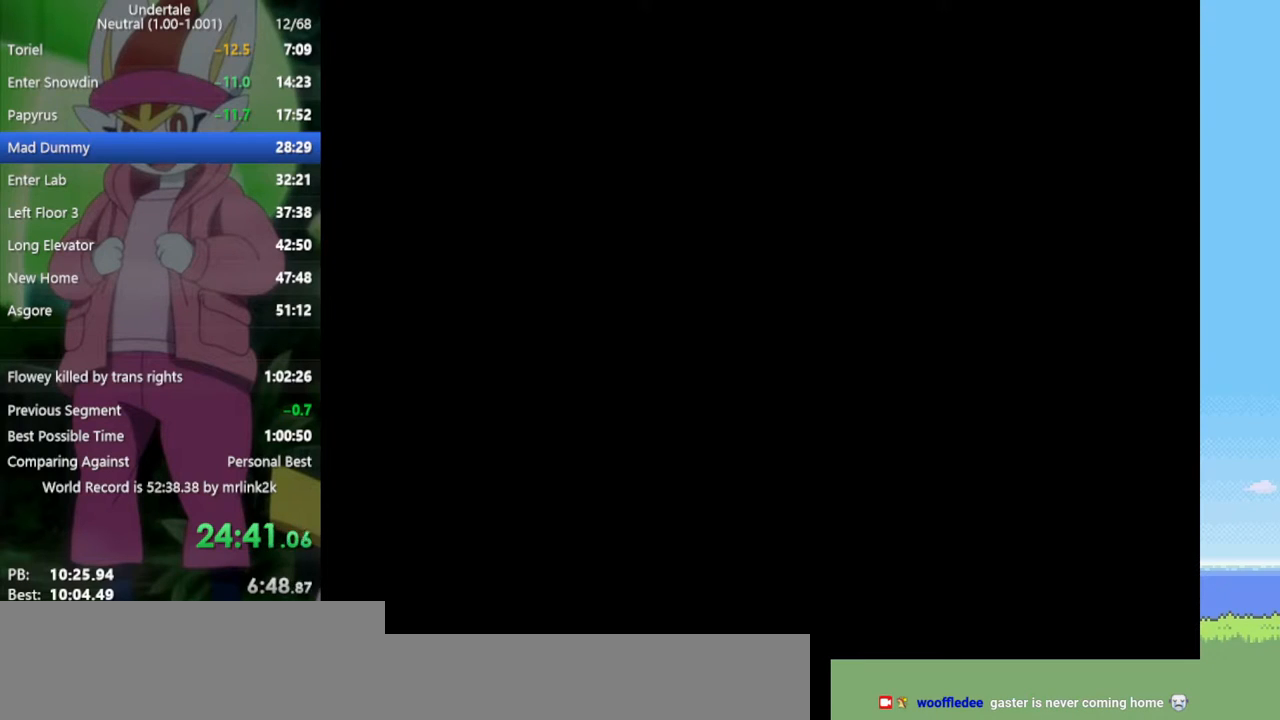
{"keys": ["return"], "events": [[33, "z", "down"], [83, "z", "up"], [117, "return", "down"], [167, "return", "up"], [217, "z", "down"], [267, "z", "up"], [300, "return", "down"], [400, "return", "up"], [400, "z", "down"], [450, "z", "up"], [483, "return", "down"]]}
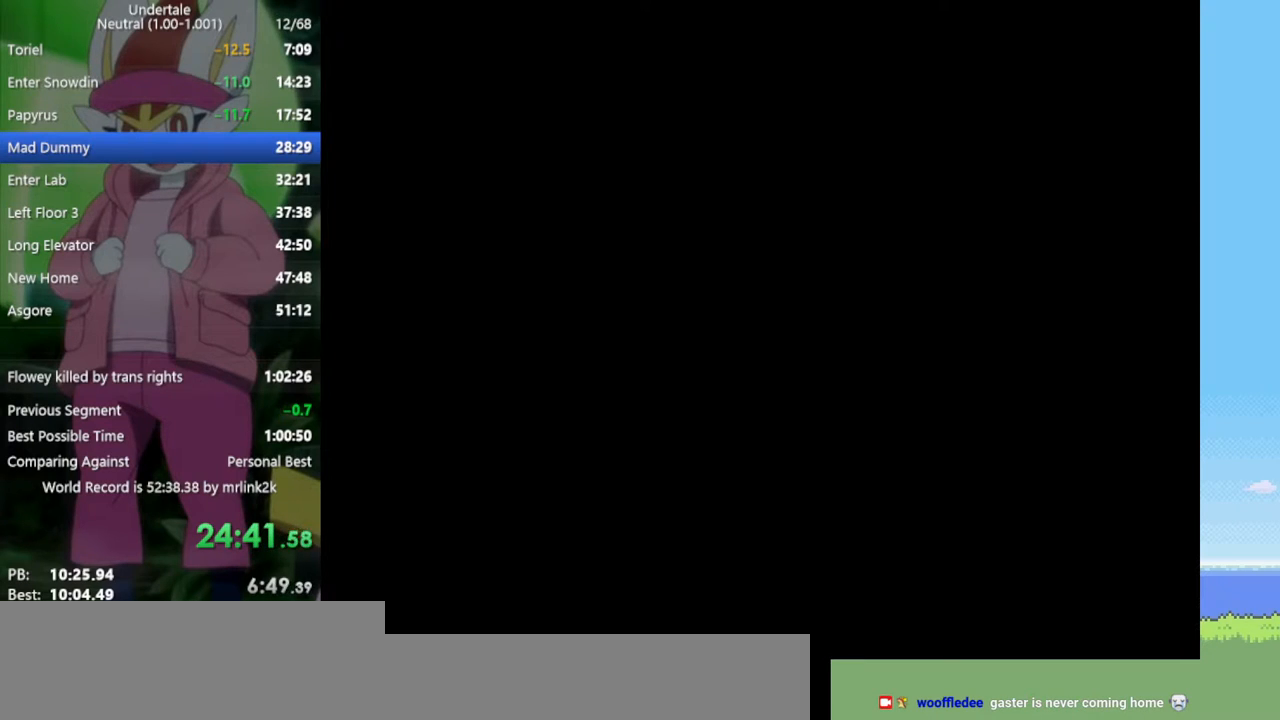
{"keys": [], "events": [[33, "z", "down"], [83, "return", "up"], [133, "z", "up"], [217, "return", "down"], [217, "z", "down"], [267, "return", "up"], [267, "z", "up"], [350, "z", "down"], [400, "return", "down"], [450, "return", "up"], [450, "z", "up"]]}
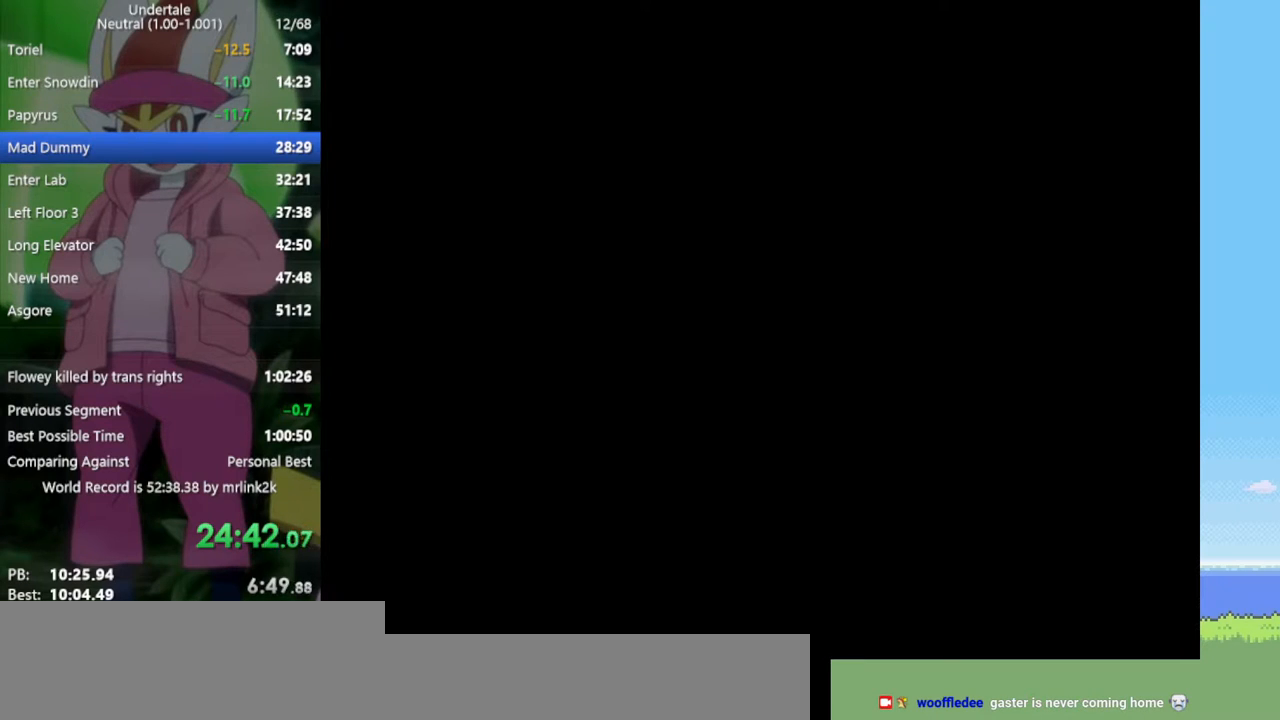
{"keys": [], "events": [[33, "return", "down"], [33, "z", "down"], [83, "z", "up"], [133, "return", "up"], [233, "return", "down"], [233, "z", "down"], [267, "z", "up"], [317, "return", "up"], [367, "z", "down"], [450, "return", "down"], [450, "z", "up"], [500, "return", "up"]]}
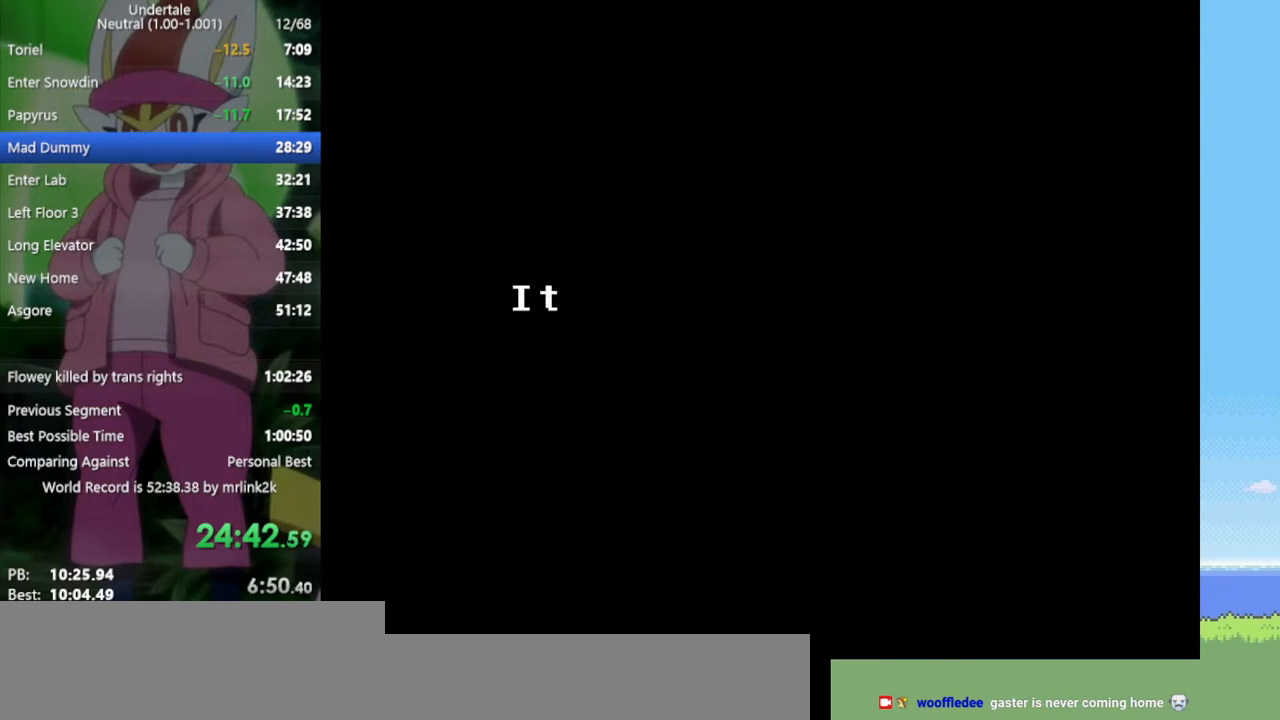
{"keys": [], "events": [[183, "return", "down"], [267, "return", "up"], [367, "z", "down"], [417, "return", "down"], [450, "return", "up"], [450, "z", "up"]]}
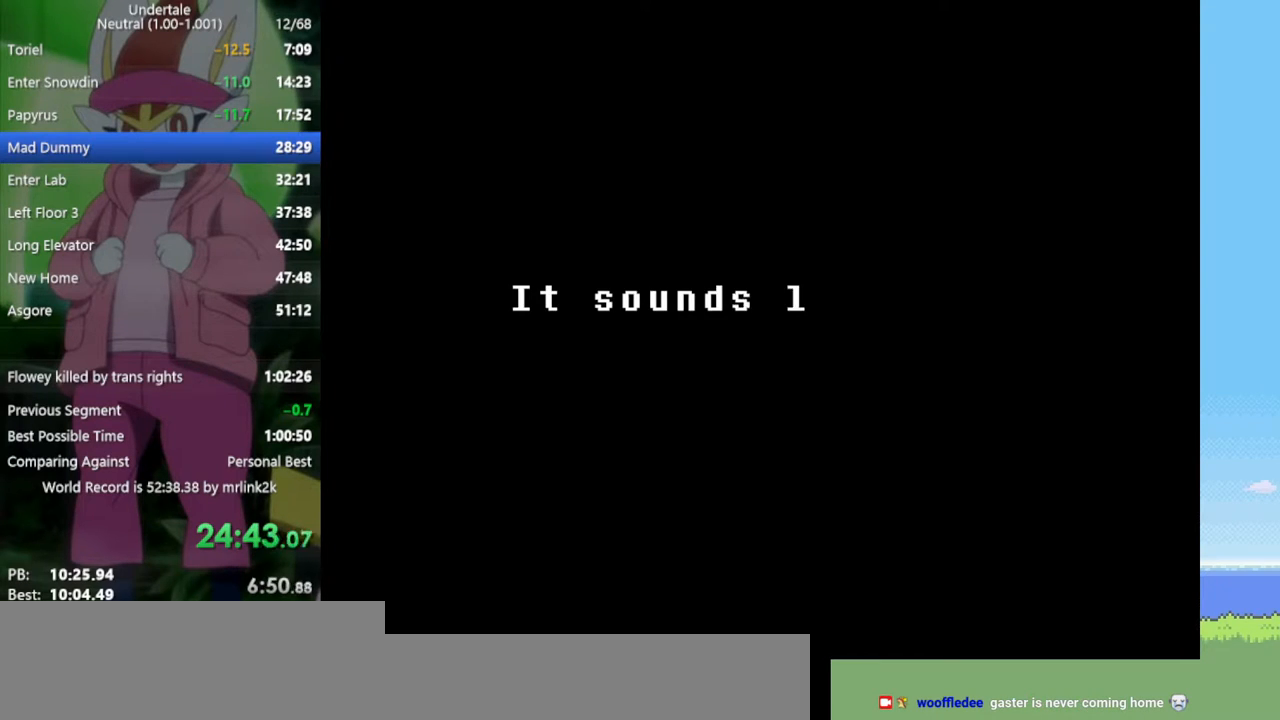
{"keys": ["return"], "events": [[50, "z", "down"], [100, "return", "down"], [150, "return", "up"], [150, "z", "up"], [233, "z", "down"], [283, "return", "down"], [317, "z", "up"], [367, "return", "up"], [417, "z", "down"], [467, "return", "down"], [467, "z", "up"]]}
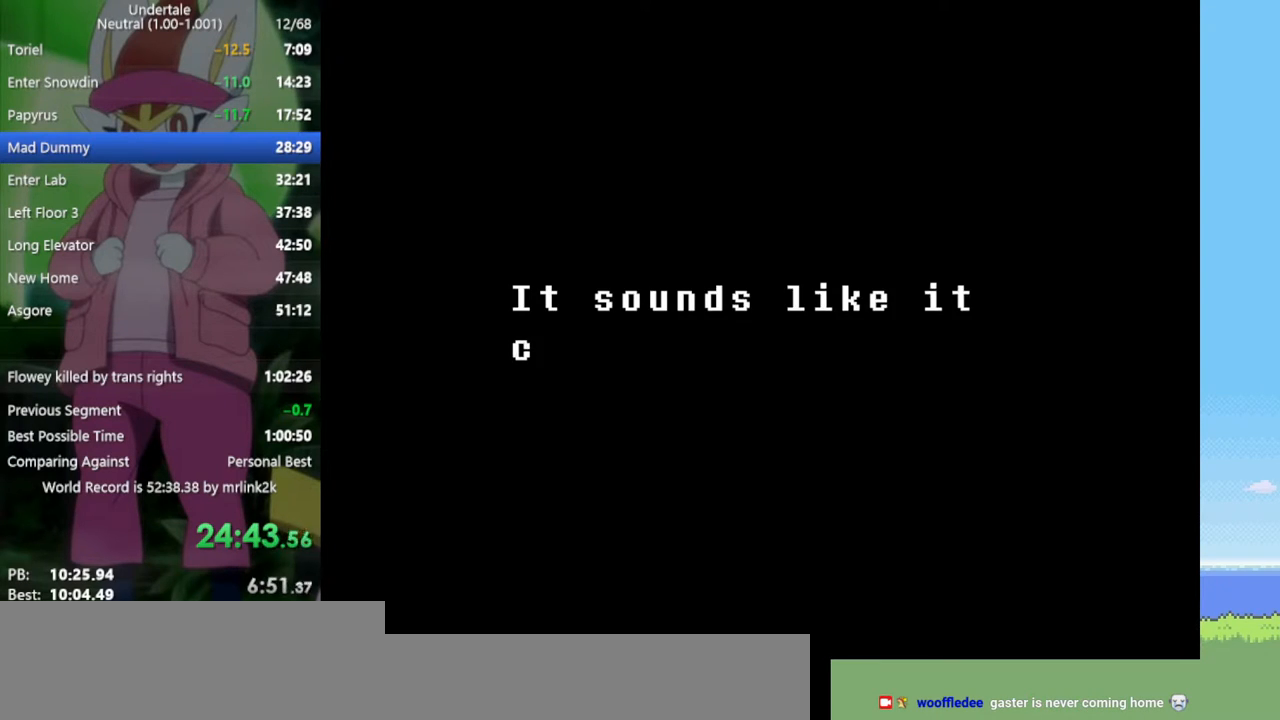
{"keys": [], "events": [[50, "return", "up"], [100, "z", "down"], [150, "z", "up"], [183, "return", "down"], [233, "return", "up"], [233, "z", "down"], [333, "z", "up"], [383, "return", "down"], [417, "return", "up"], [417, "z", "down"], [467, "z", "up"]]}
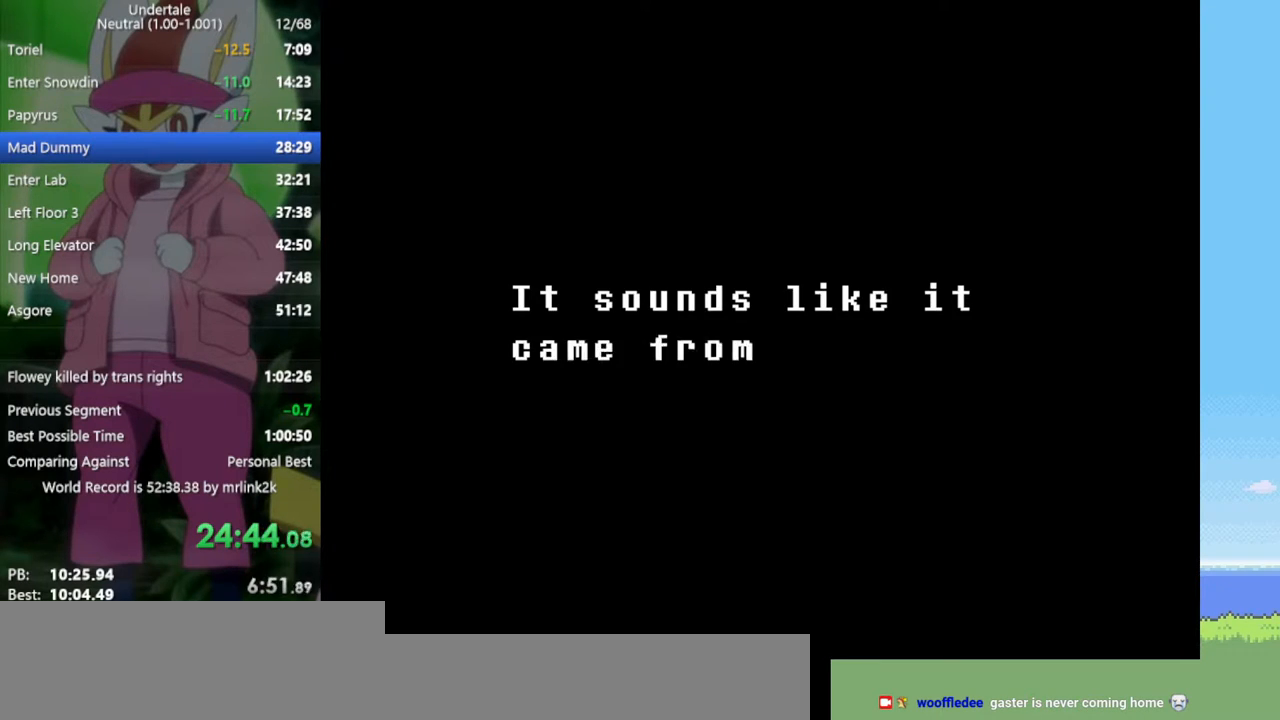
{"keys": ["return"], "events": [[50, "return", "down"], [50, "z", "down"], [100, "z", "up"], [150, "return", "up"], [250, "return", "down"], [250, "z", "down"], [283, "return", "up"], [283, "z", "up"], [383, "z", "down"], [417, "return", "down"], [417, "z", "up"]]}
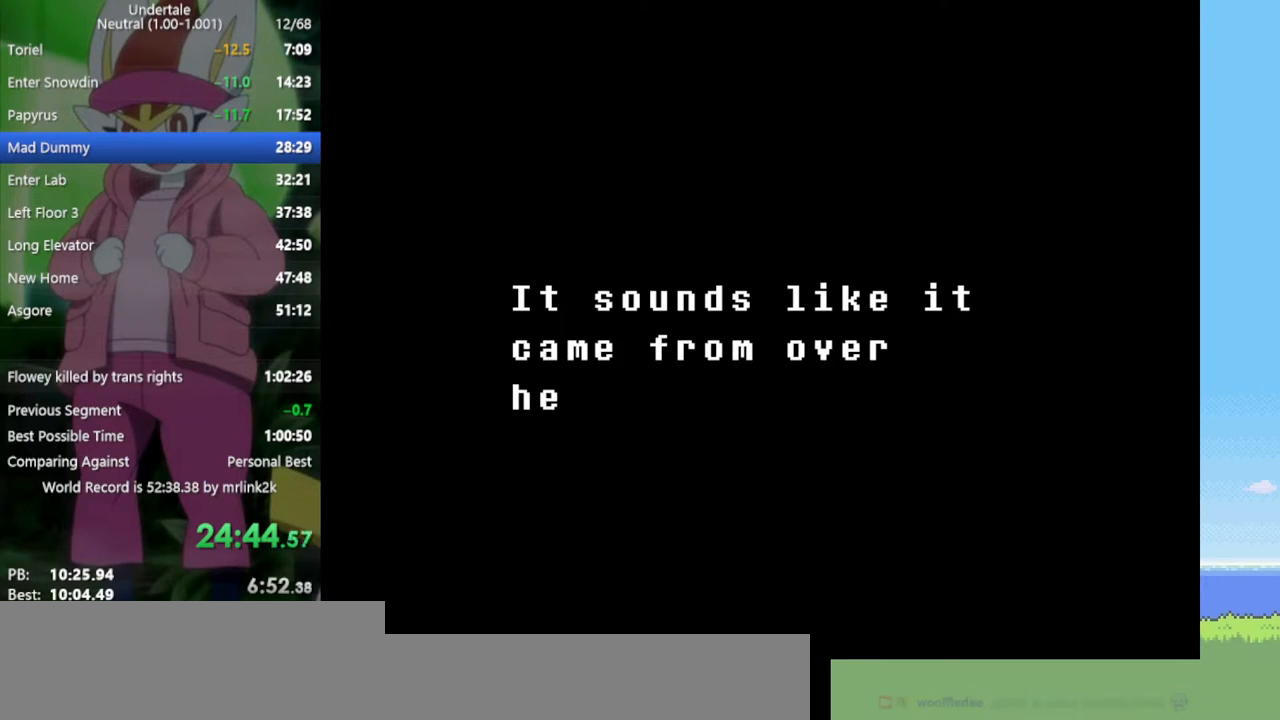
{"keys": [], "events": [[17, "return", "up"], [17, "z", "down"], [117, "z", "up"], [150, "return", "down"], [200, "z", "down"], [250, "return", "up"], [283, "z", "up"], [383, "return", "down"], [383, "z", "down"], [433, "return", "up"], [433, "z", "up"]]}
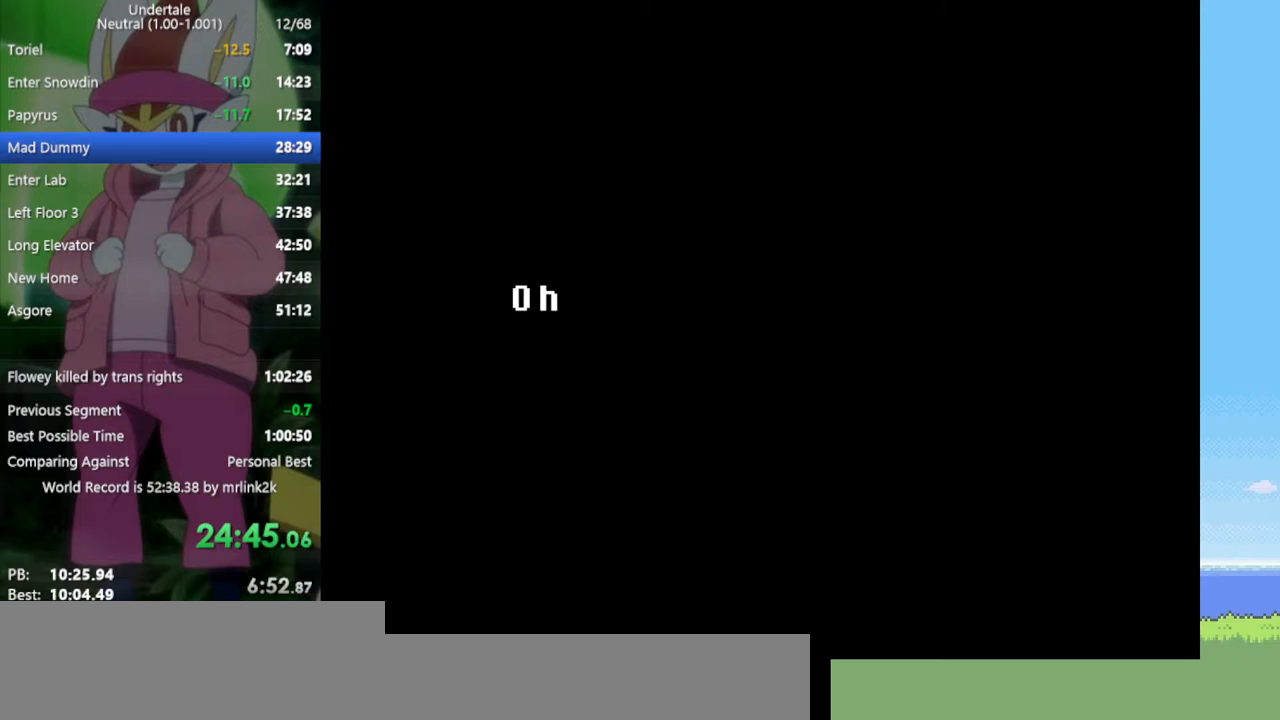
{"keys": ["z"], "events": [[67, "return", "down"], [67, "z", "down"], [117, "return", "up"], [117, "z", "up"], [200, "z", "down"], [250, "return", "down"], [250, "z", "up"], [300, "return", "up"], [350, "z", "down"], [383, "z", "up"], [433, "return", "down"], [483, "return", "up"], [483, "z", "down"]]}
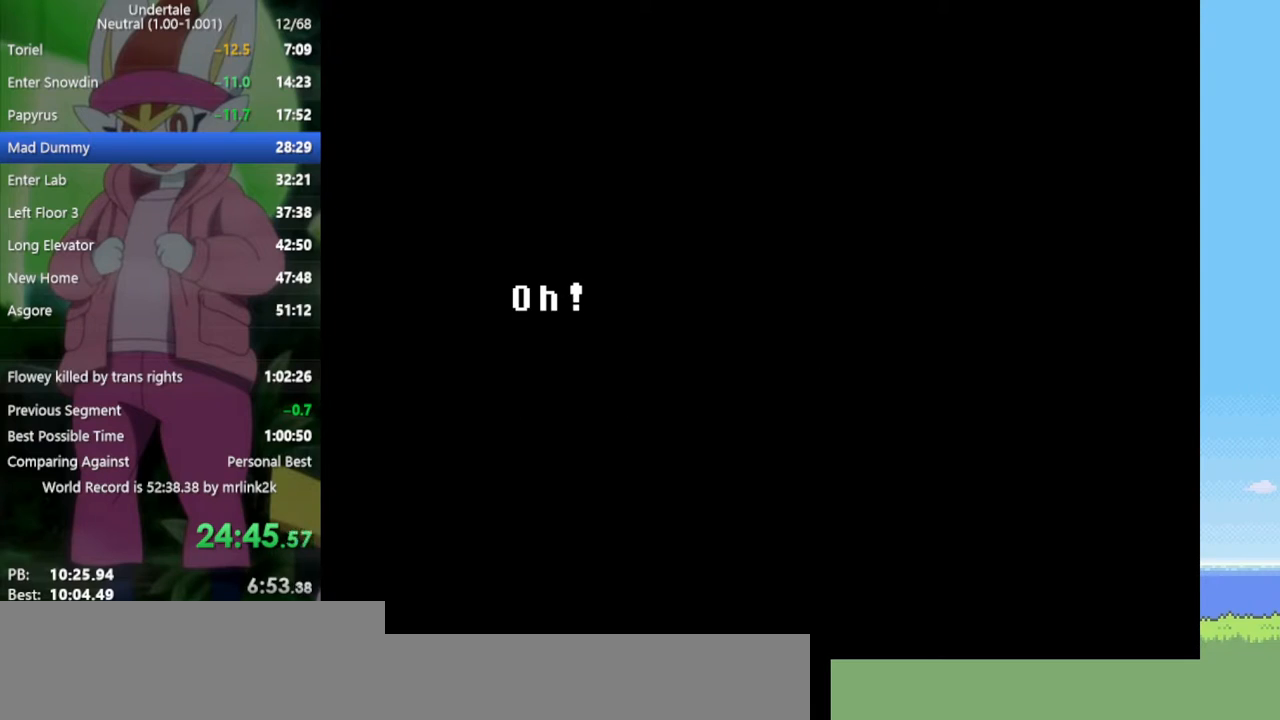
{"keys": ["return"], "events": [[67, "z", "up"], [117, "return", "down"], [167, "return", "up"], [167, "z", "down"], [200, "z", "up"], [300, "return", "down"], [300, "z", "down"], [350, "return", "up"], [350, "z", "up"], [433, "z", "down"], [483, "return", "down"], [483, "z", "up"]]}
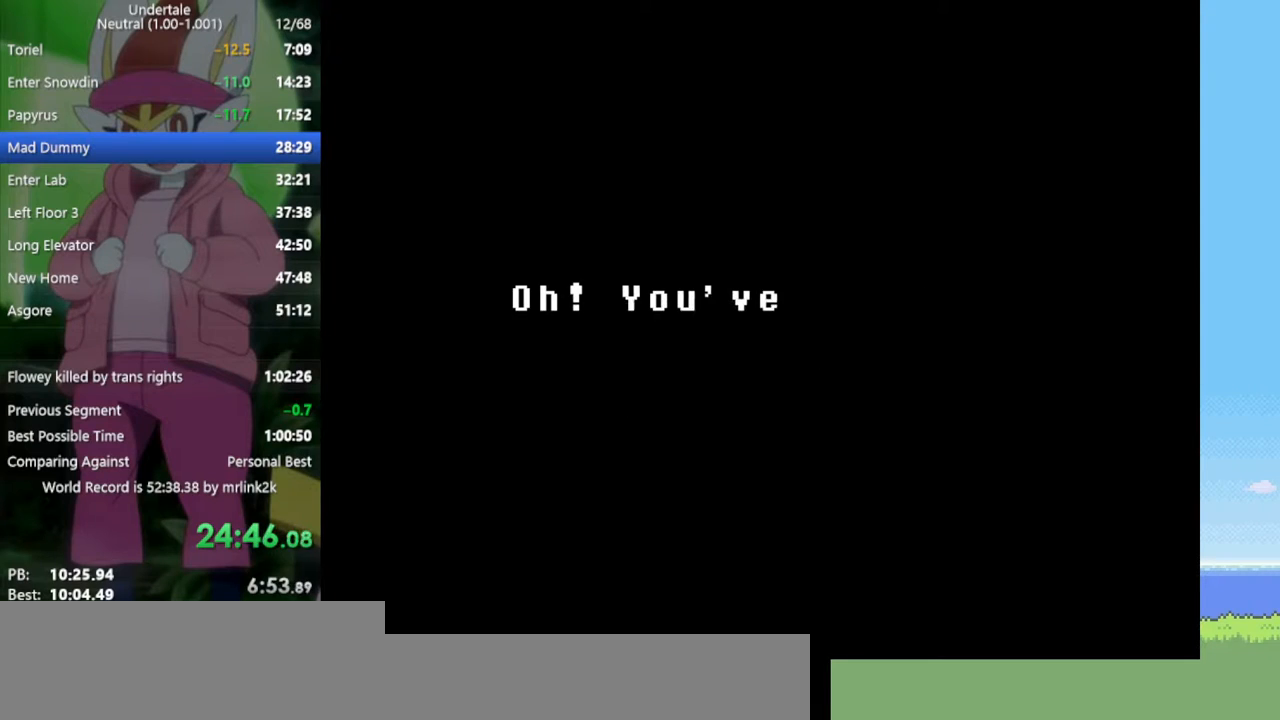
{"keys": ["return"], "events": [[33, "return", "up"], [67, "z", "down"], [117, "return", "down"], [167, "z", "up"], [217, "return", "up"], [250, "z", "down"], [300, "return", "down"], [300, "z", "up"], [350, "return", "up"], [400, "z", "down"], [483, "return", "down"], [483, "z", "up"]]}
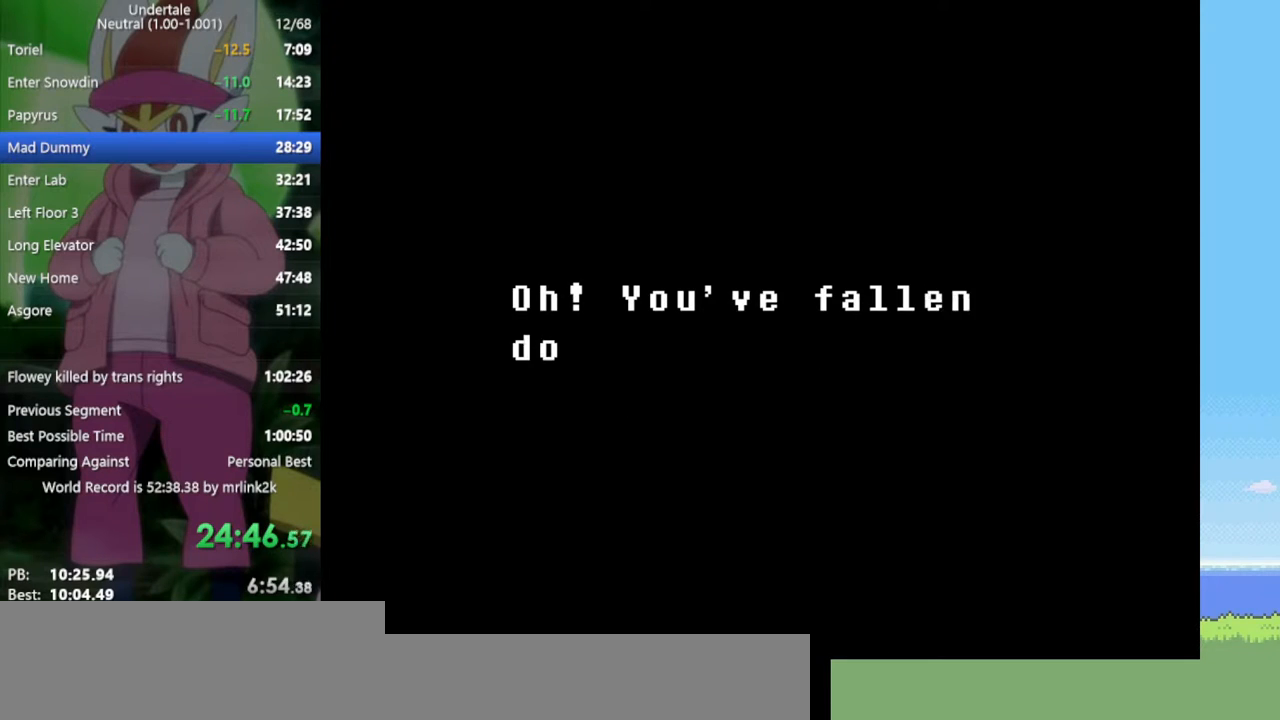
{"keys": ["return", "z"], "events": [[33, "return", "up"], [83, "z", "down"], [117, "return", "down"], [167, "z", "up"], [217, "return", "up"], [317, "return", "down"], [317, "z", "down"], [350, "z", "up"], [400, "return", "up"], [450, "z", "down"], [500, "return", "down"]]}
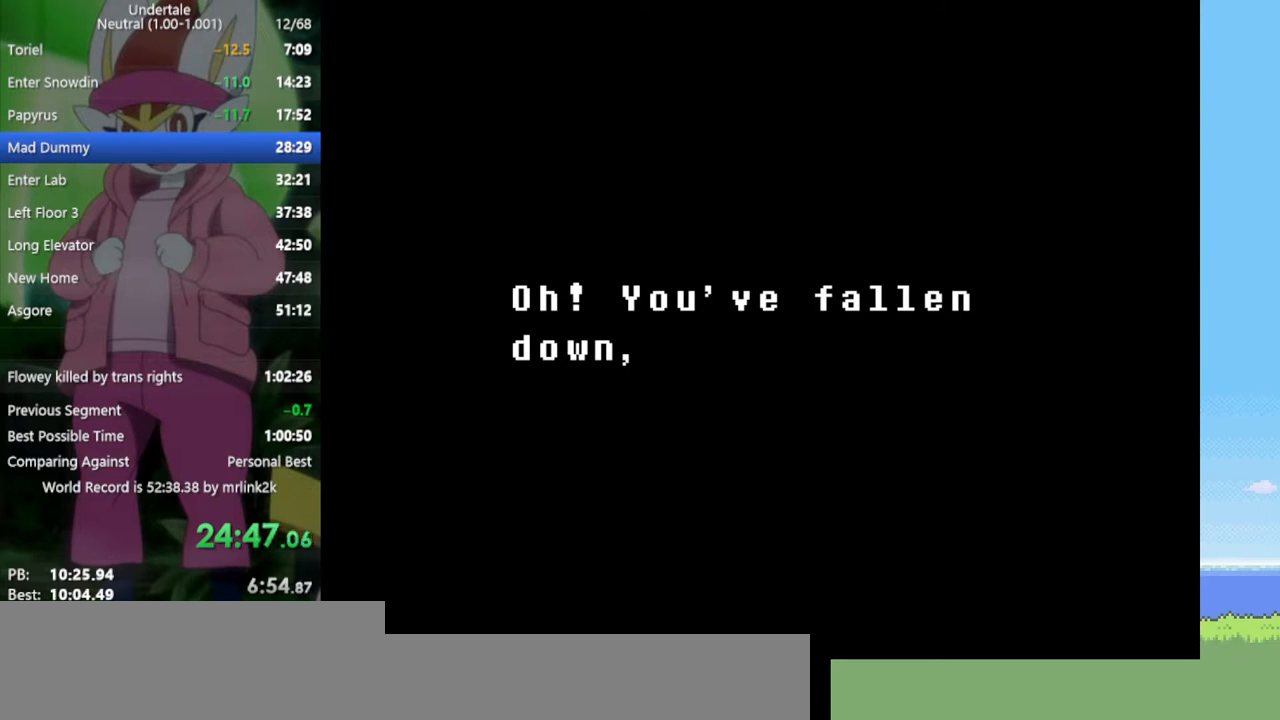
{"keys": ["return"], "events": [[33, "return", "up"], [33, "z", "up"], [133, "z", "down"], [183, "return", "down"], [183, "z", "up"], [217, "return", "up"], [267, "z", "down"], [350, "return", "down"], [350, "z", "up"], [400, "return", "up"], [450, "z", "down"], [500, "return", "down"], [500, "z", "up"]]}
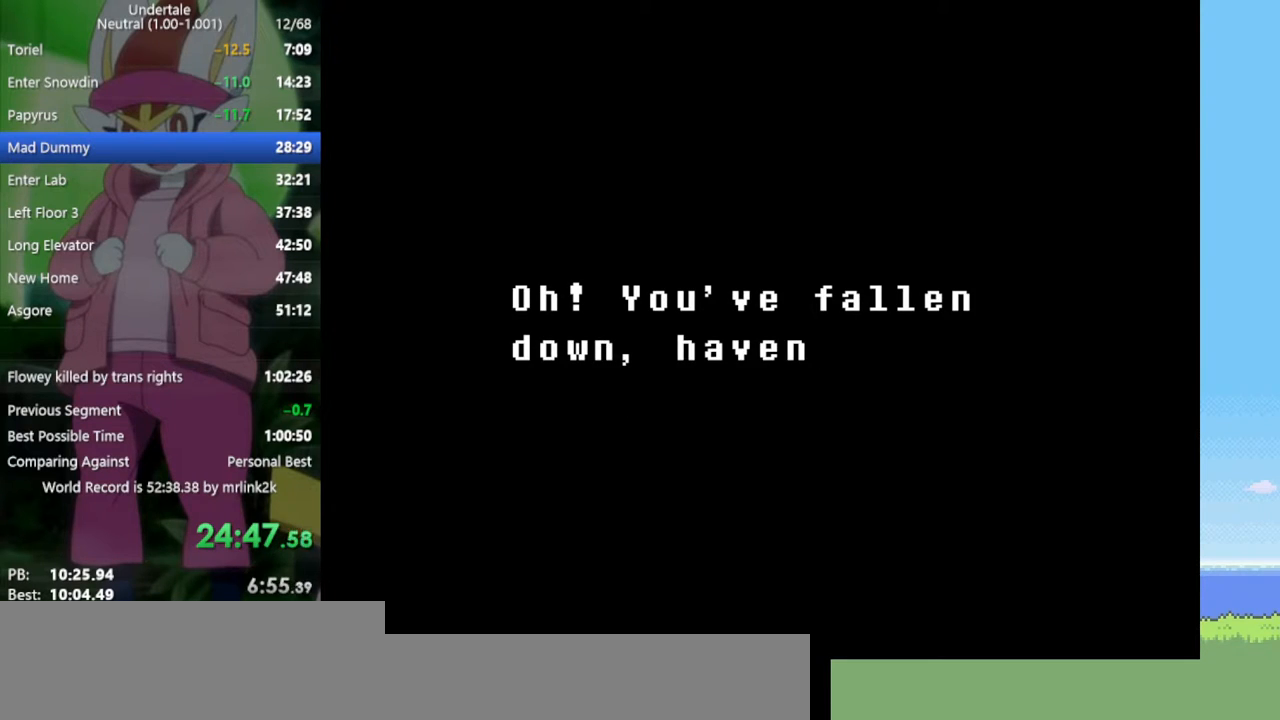
{"keys": [], "events": [[83, "return", "up"], [83, "z", "down"], [183, "z", "up"], [233, "return", "down"], [267, "return", "up"], [267, "z", "down"], [317, "z", "up"], [400, "return", "down"], [450, "return", "up"], [450, "z", "down"], [500, "z", "up"]]}
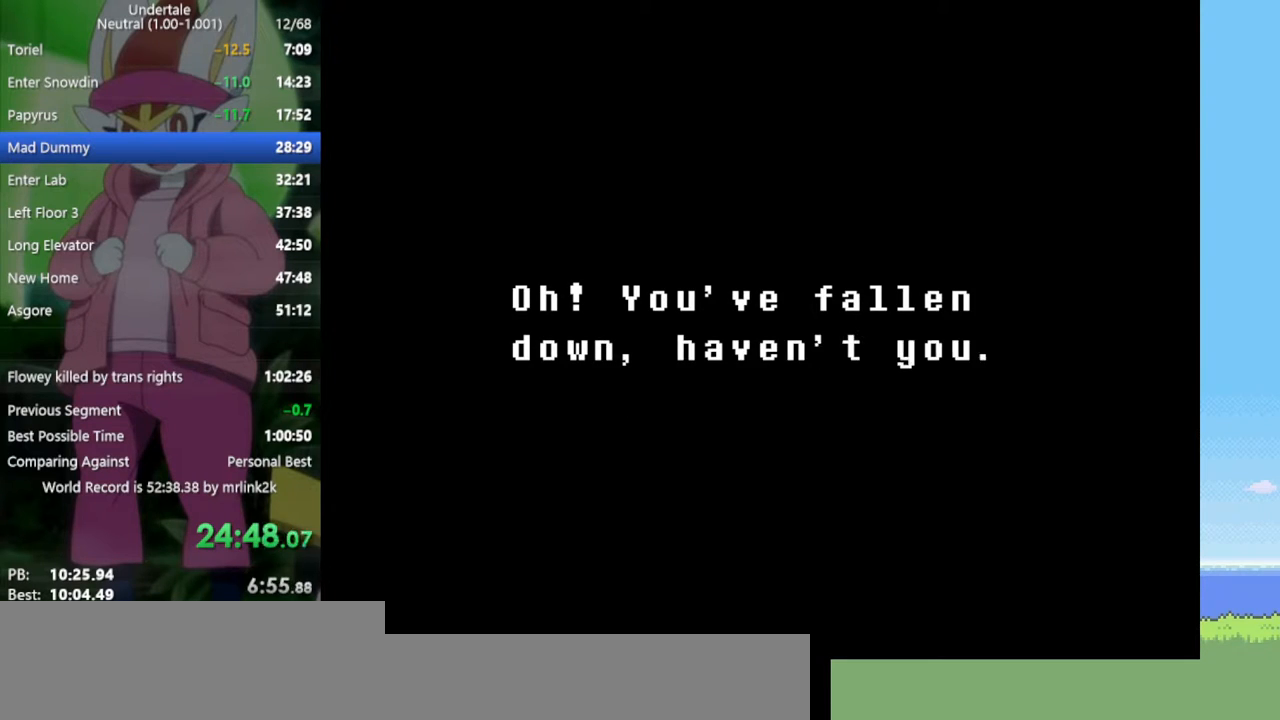
{"keys": [], "events": [[100, "return", "down"], [100, "z", "down"], [133, "return", "up"], [133, "z", "up"], [233, "z", "down"], [283, "return", "down"], [317, "return", "up"], [317, "z", "up"], [417, "z", "down"], [467, "return", "down"], [467, "z", "up"], [500, "return", "up"]]}
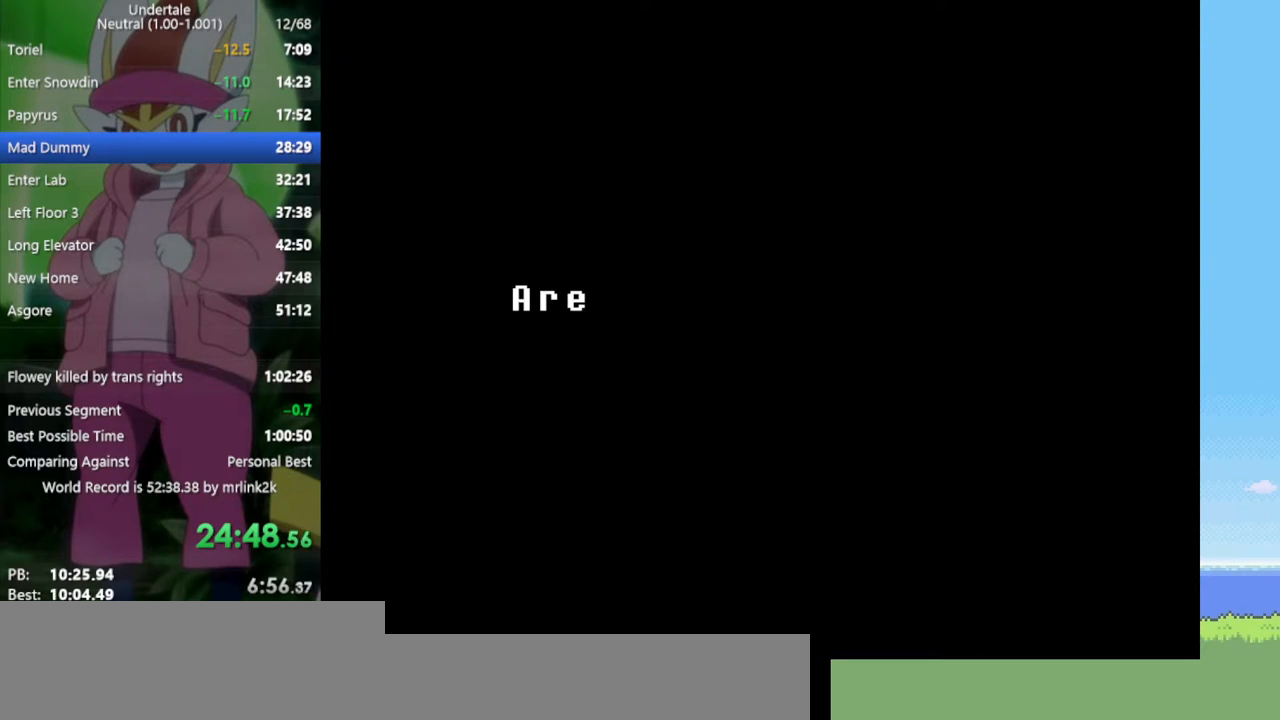
{"keys": ["return"], "events": [[50, "z", "down"], [100, "return", "down"], [100, "z", "up"], [150, "return", "up"], [183, "z", "down"], [233, "z", "up"], [283, "return", "down"], [333, "return", "up"], [333, "z", "down"], [367, "z", "up"], [467, "return", "down"]]}
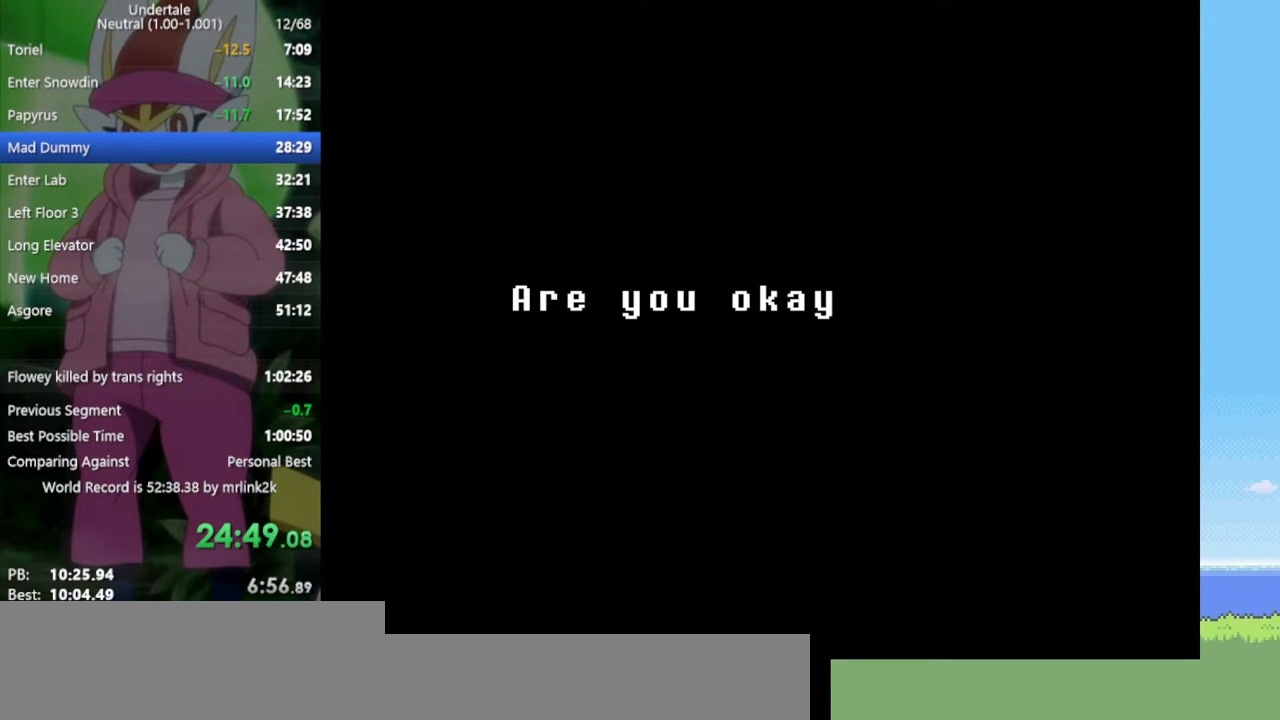
{"keys": ["z"], "events": [[17, "return", "up"], [17, "z", "down"], [50, "z", "up"], [150, "return", "down"], [150, "z", "down"], [200, "return", "up"], [200, "z", "up"], [283, "z", "down"], [333, "return", "down"], [383, "return", "up"], [383, "z", "up"], [467, "z", "down"]]}
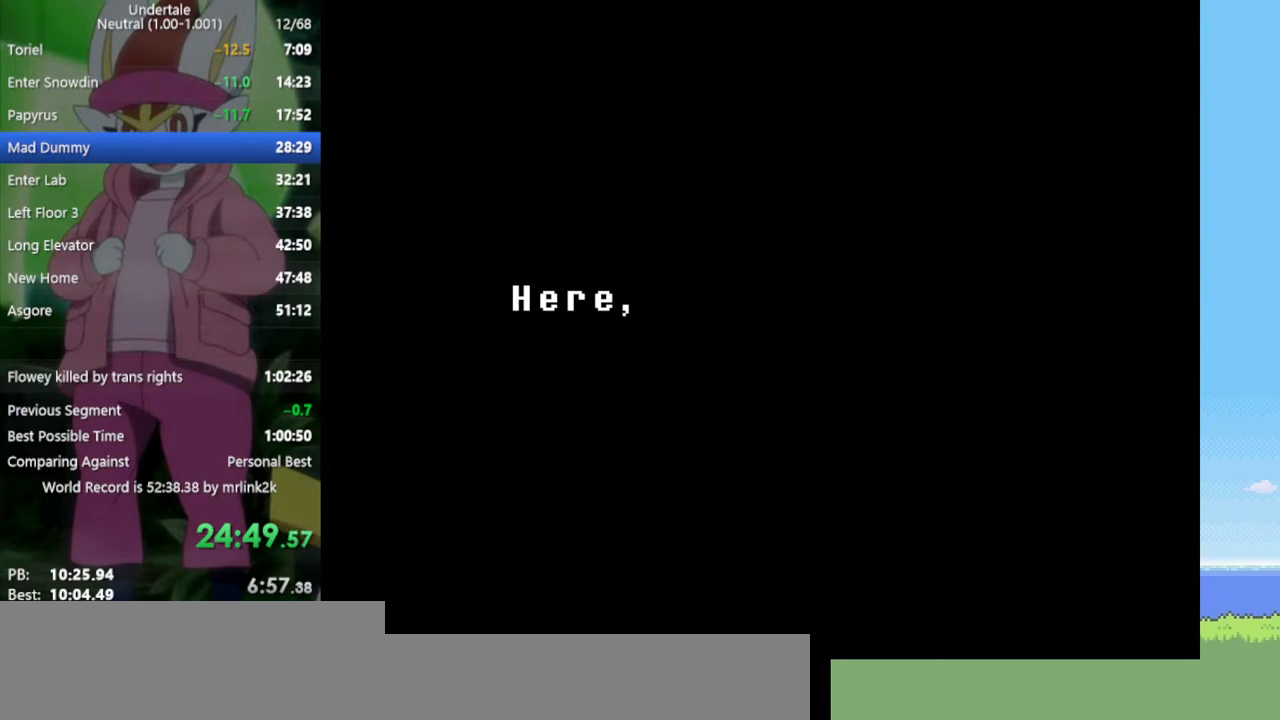
{"keys": ["z"], "events": [[17, "return", "down"], [17, "z", "up"], [67, "return", "up"], [100, "z", "down"], [200, "return", "down"], [200, "z", "up"], [250, "return", "up"], [283, "z", "down"], [333, "z", "up"], [383, "return", "down"], [433, "return", "up"], [433, "z", "down"]]}
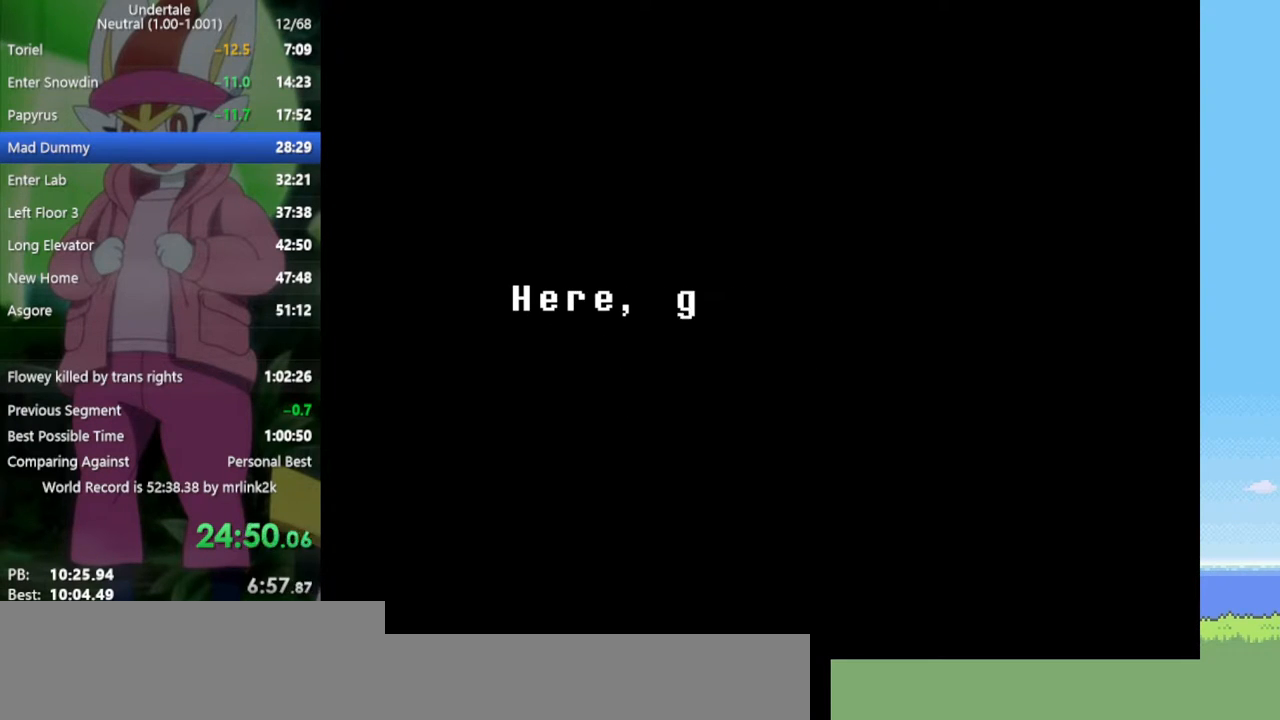
{"keys": [], "events": [[17, "z", "up"], [67, "return", "down"], [117, "return", "up"], [117, "z", "down"], [150, "z", "up"], [200, "return", "down"], [250, "z", "down"], [300, "return", "up"], [300, "z", "up"], [383, "return", "down"], [383, "z", "down"], [433, "return", "up"], [483, "z", "up"]]}
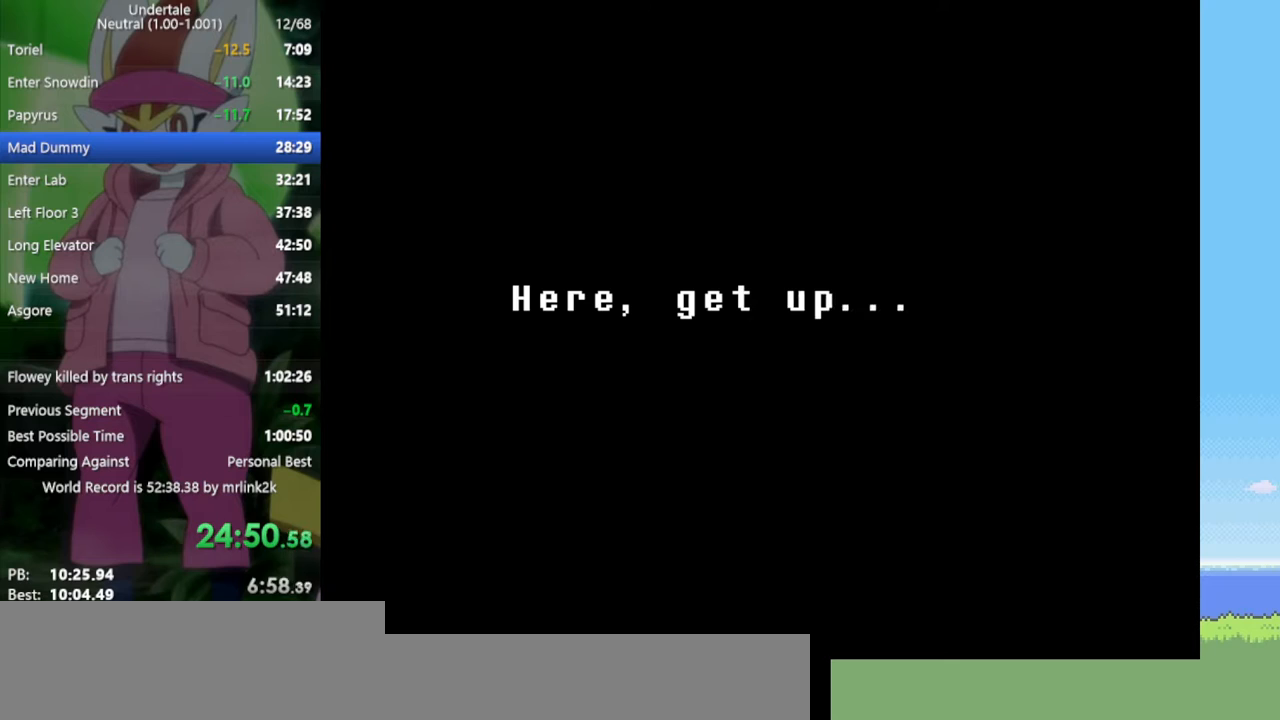
{"keys": ["z"], "events": [[67, "return", "down"], [67, "z", "down"], [117, "return", "up"], [117, "z", "up"], [200, "z", "down"], [250, "return", "down"], [250, "z", "up"], [300, "return", "up"], [350, "z", "down"], [383, "z", "up"], [433, "return", "down"], [483, "return", "up"], [483, "z", "down"]]}
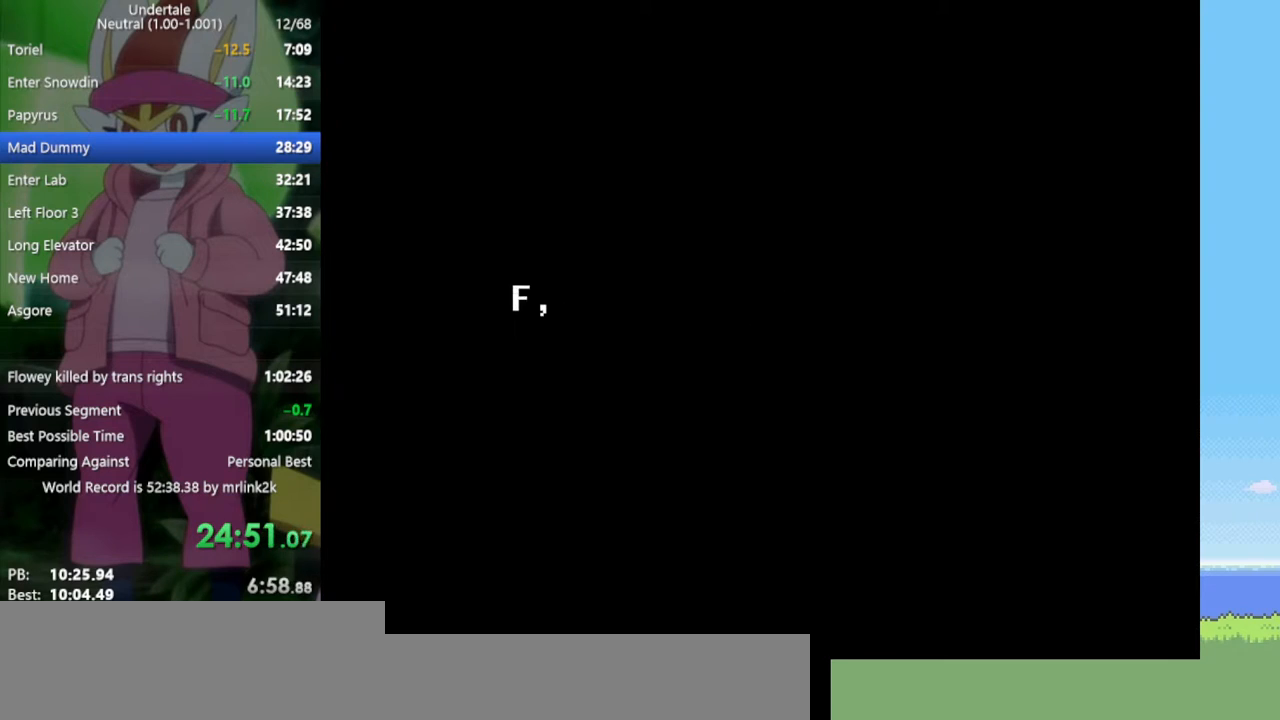
{"keys": ["return", "z"], "events": [[67, "z", "up"], [117, "return", "down"], [167, "return", "up"], [167, "z", "down"], [217, "z", "up"], [250, "return", "down"], [350, "return", "up"], [350, "z", "down"], [400, "z", "up"], [483, "return", "down"], [483, "z", "down"]]}
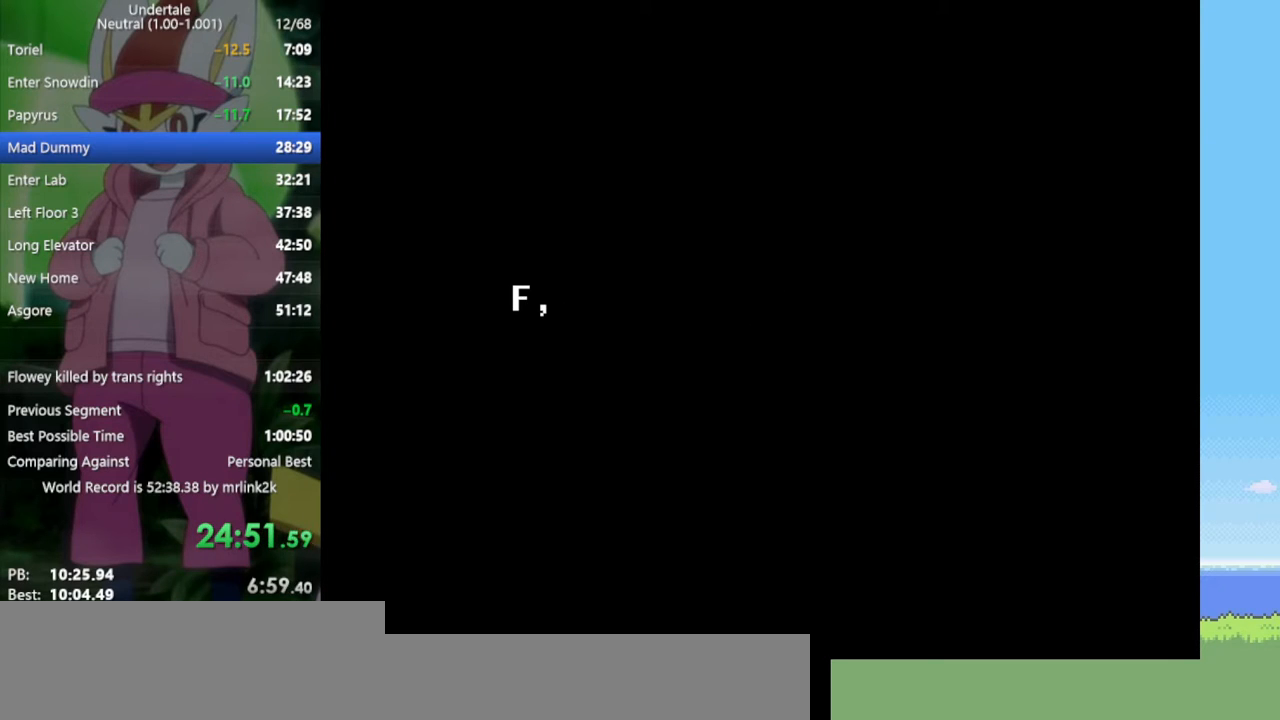
{"keys": ["return", "z"], "events": [[33, "return", "up"], [83, "z", "up"], [167, "return", "down"], [167, "z", "down"], [217, "return", "up"], [217, "z", "up"], [300, "z", "down"], [350, "return", "down"], [400, "return", "up"], [400, "z", "up"], [483, "return", "down"], [483, "z", "down"]]}
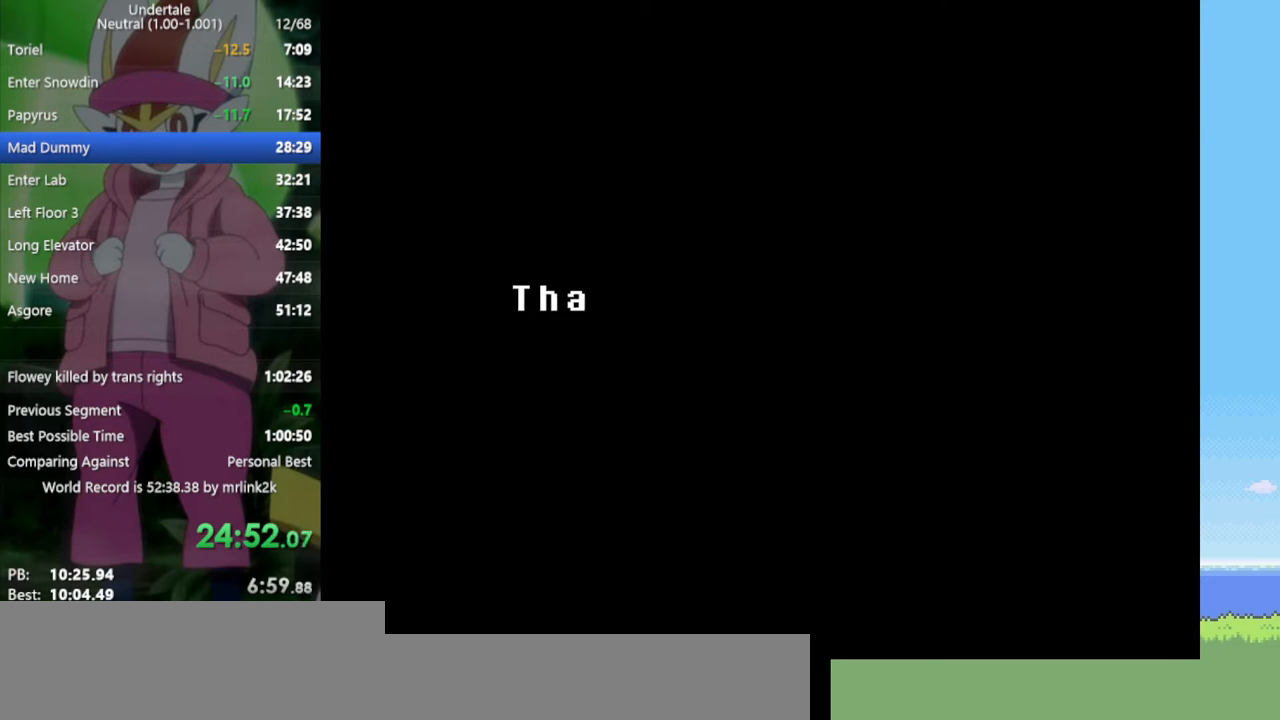
{"keys": [], "events": [[33, "z", "up"], [83, "return", "up"], [117, "z", "down"], [167, "return", "down"], [167, "z", "up"], [267, "return", "up"], [267, "z", "down"], [350, "return", "down"], [350, "z", "up"], [400, "return", "up"], [450, "z", "down"], [500, "z", "up"]]}